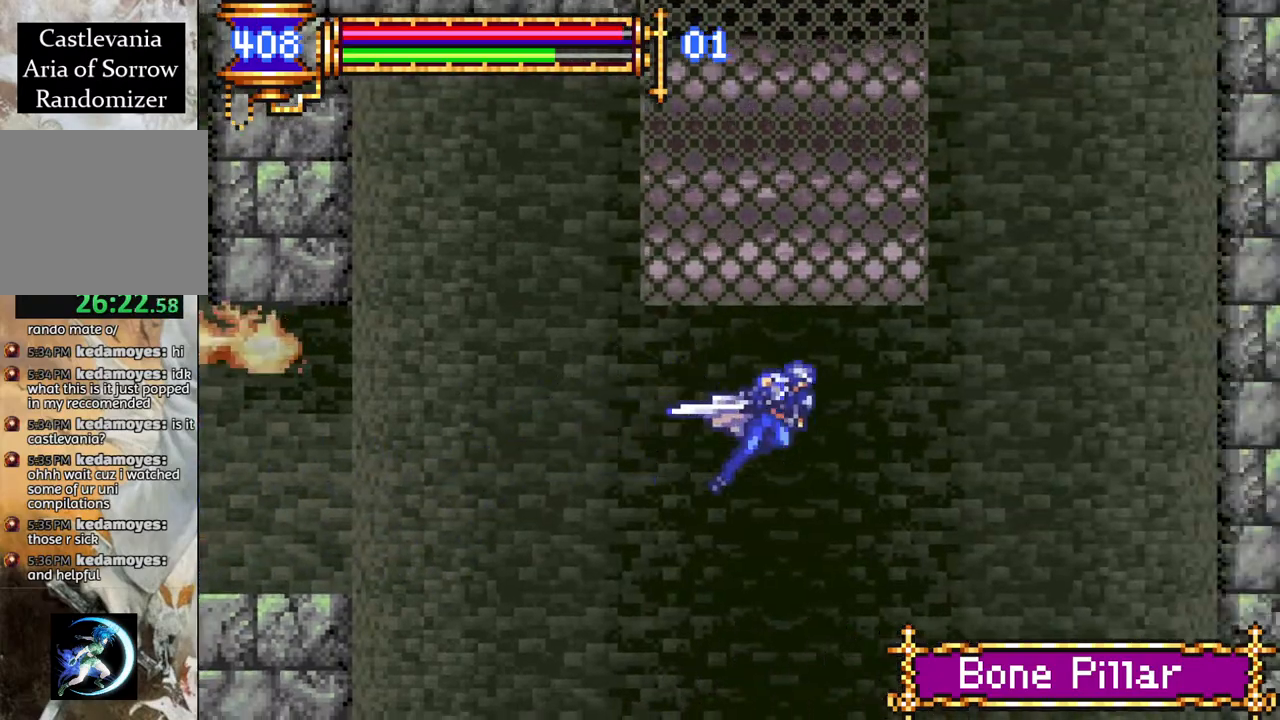
Gameplay with a controller (PlayStation layout); each line is a JSON object with the inputs held at the frame after it. "events" lists button and stick changes between this image and that frame as [ms after this image, input, new state], when the widget could be followed in between.
{"buttons": ["R1", "DPAD_LEFT"], "left_stick": "center", "right_stick": "center", "events": [[17, "DPAD_RIGHT", "up"], [100, "DPAD_LEFT", "down"]]}
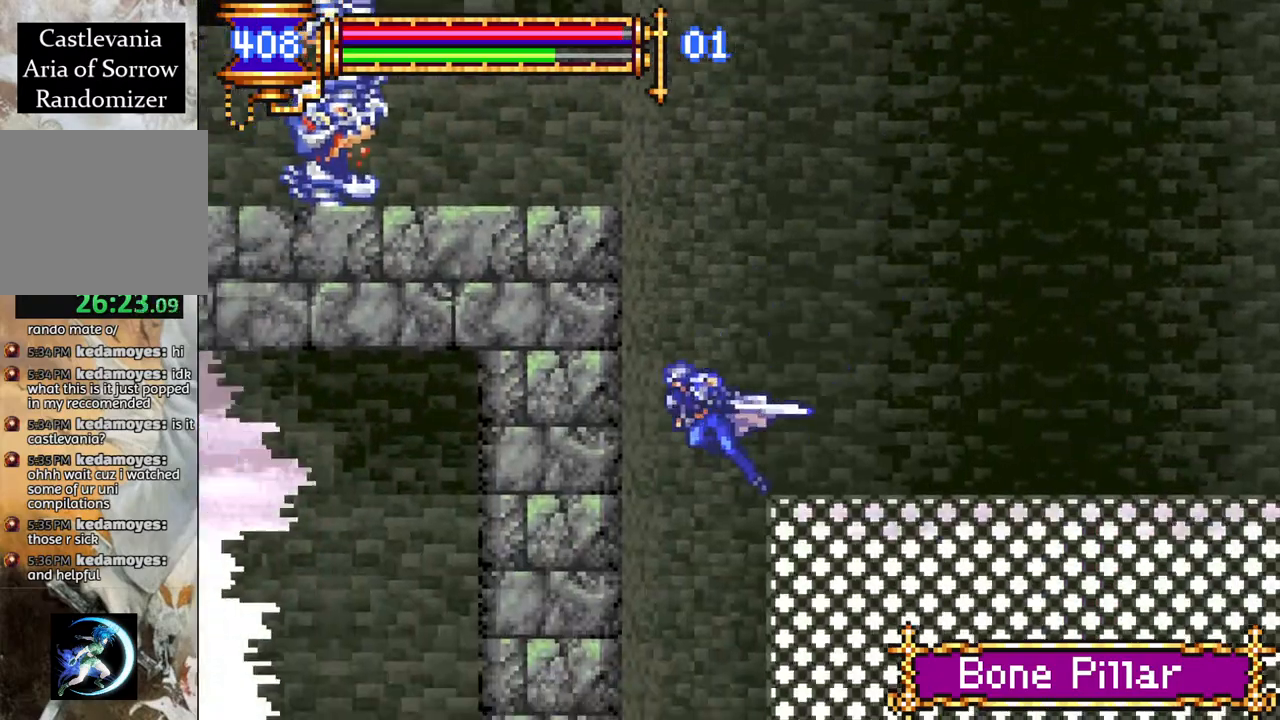
{"buttons": ["R1"], "left_stick": "center", "right_stick": "center", "events": [[50, "DPAD_LEFT", "up"], [83, "CROSS", "down"], [150, "CROSS", "up"]]}
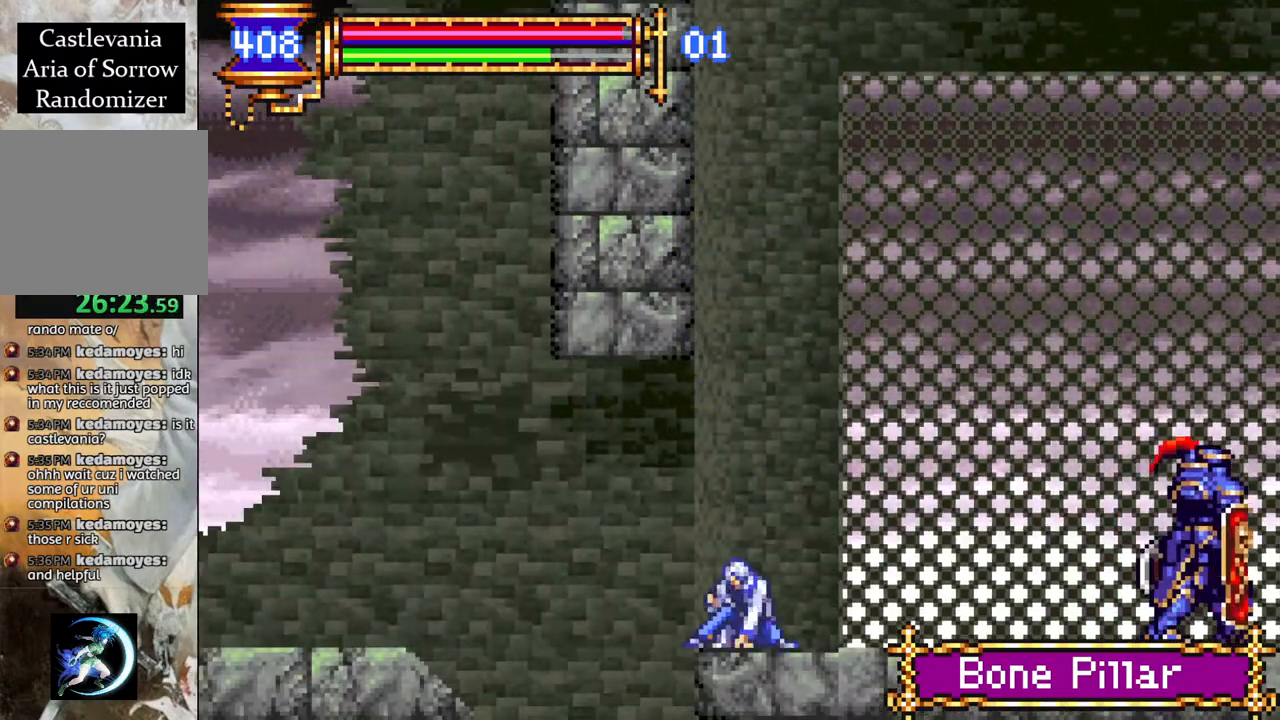
{"buttons": ["CROSS", "R1", "DPAD_LEFT"], "left_stick": "center", "right_stick": "center", "events": [[83, "DPAD_LEFT", "down"], [117, "CROSS", "down"], [267, "CROSS", "up"], [367, "CROSS", "down"]]}
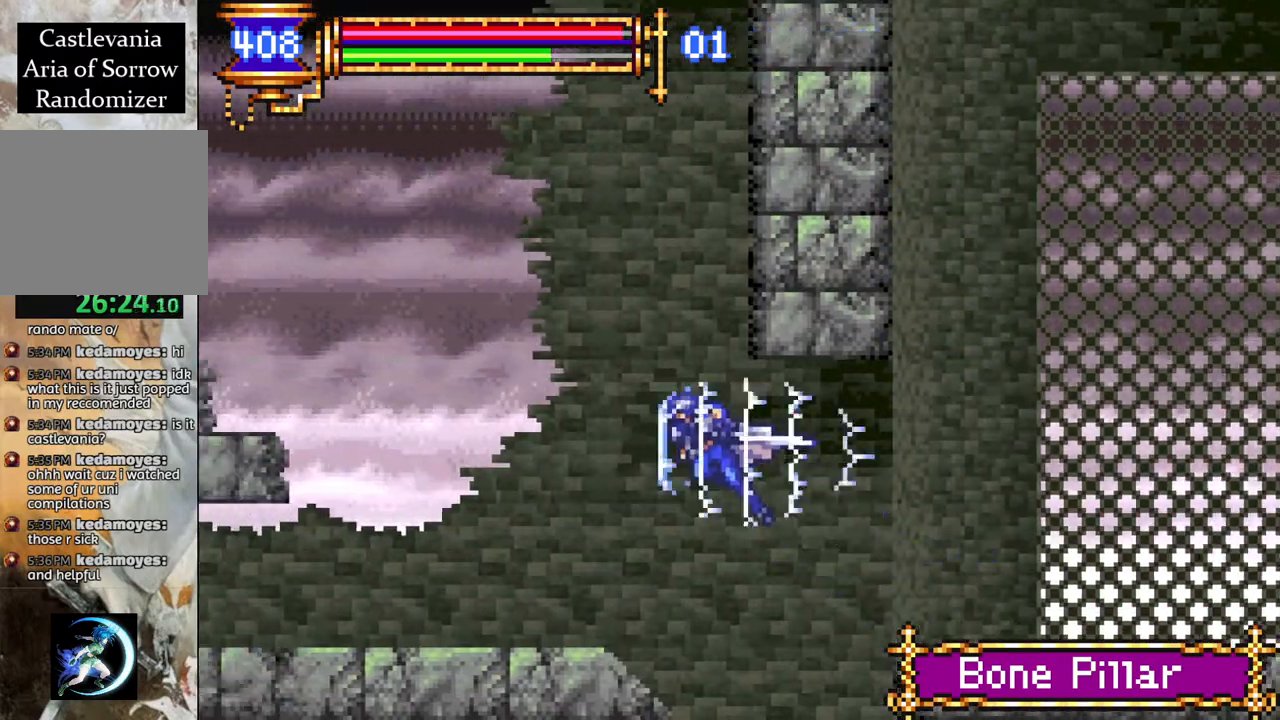
{"buttons": ["R1"], "left_stick": "center", "right_stick": "center", "events": [[67, "CROSS", "up"], [433, "DPAD_LEFT", "up"]]}
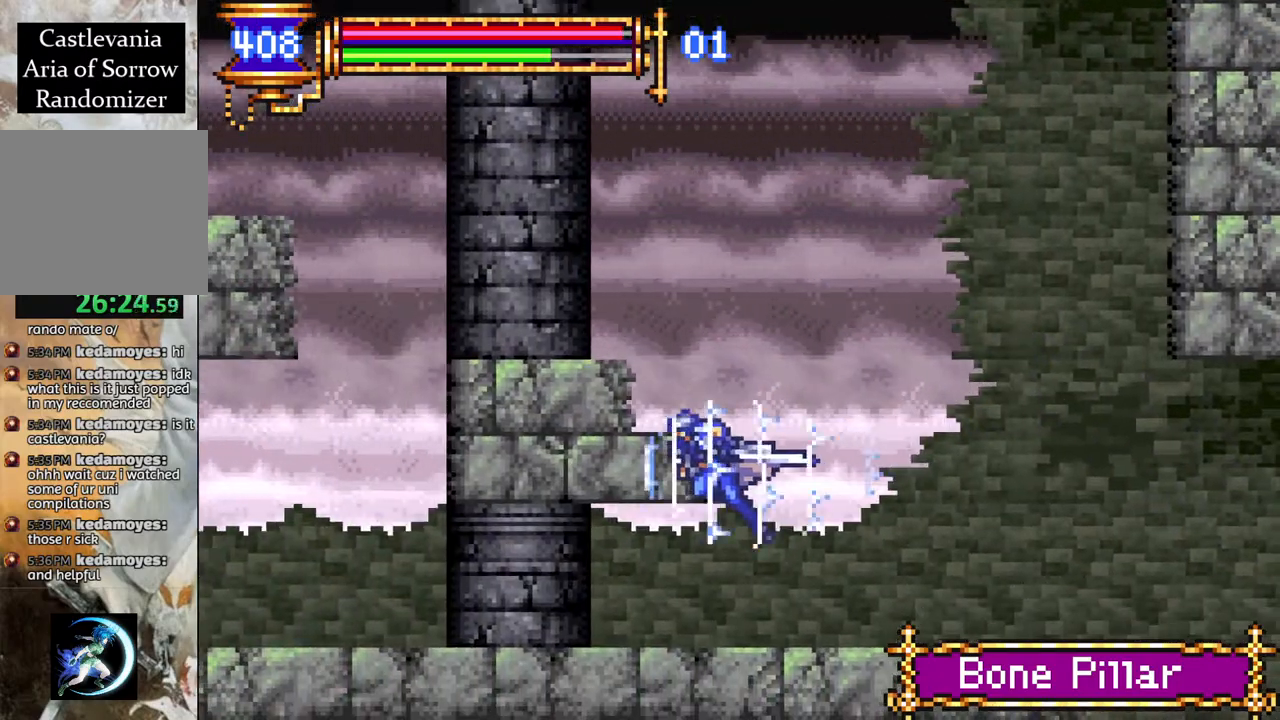
{"buttons": ["CROSS", "DPAD_LEFT"], "left_stick": "center", "right_stick": "center", "events": [[67, "R1", "up"], [100, "DPAD_RIGHT", "down"], [150, "DPAD_RIGHT", "up"], [200, "CROSS", "down"], [417, "DPAD_LEFT", "down"], [433, "CROSS", "up"], [500, "CROSS", "down"]]}
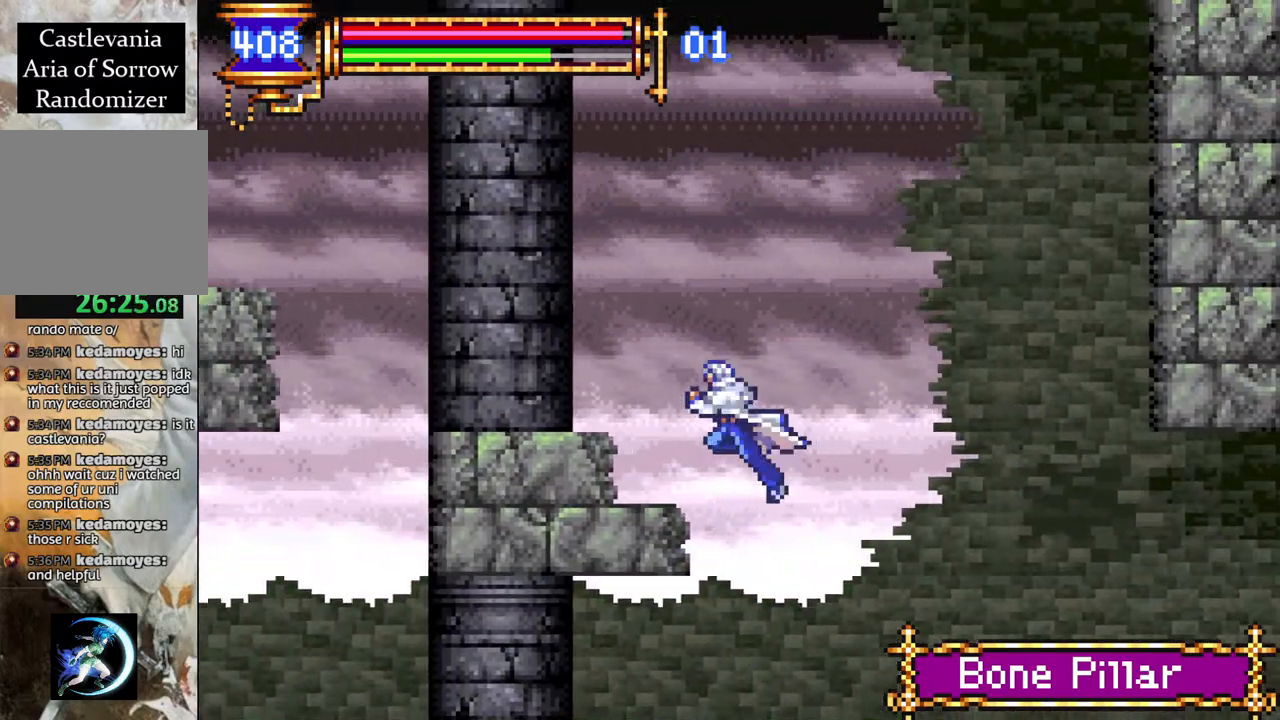
{"buttons": [], "left_stick": "center", "right_stick": "center", "events": [[100, "R1", "down"], [167, "DPAD_LEFT", "up"], [200, "R1", "up"], [250, "CROSS", "up"], [250, "DPAD_RIGHT", "down"], [283, "DPAD_RIGHT", "up"]]}
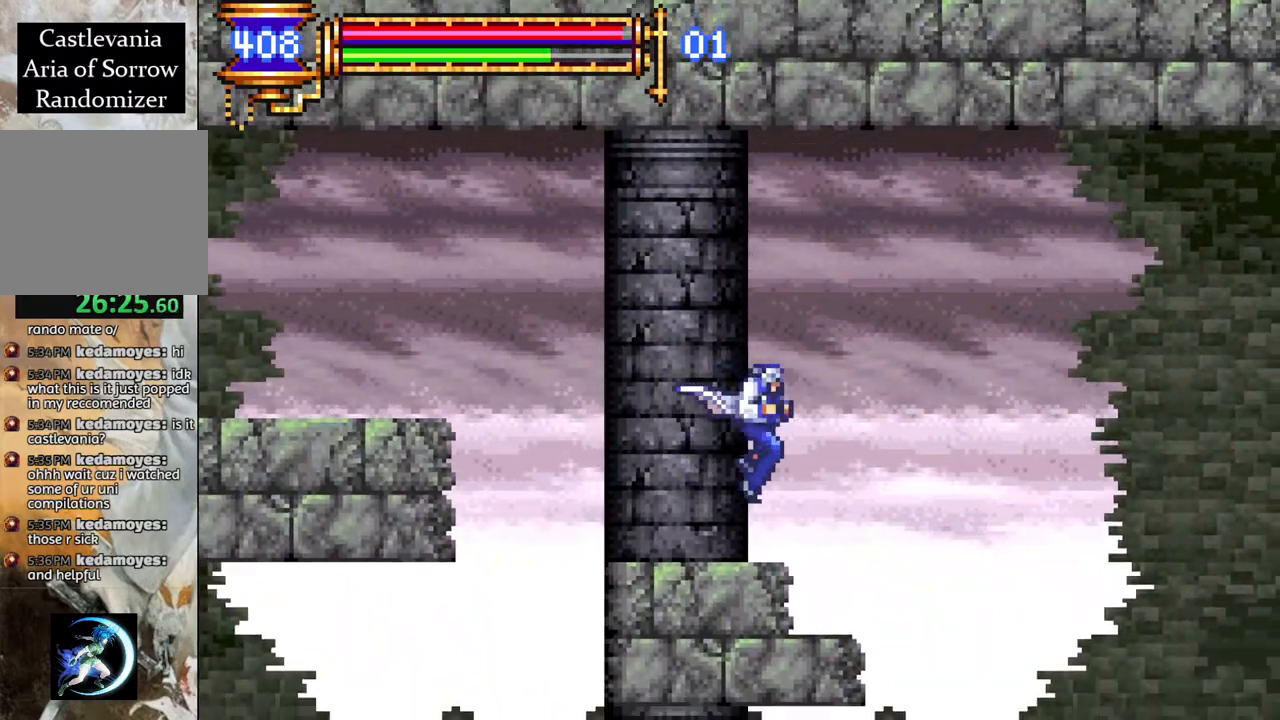
{"buttons": ["R1", "DPAD_LEFT"], "left_stick": "center", "right_stick": "center", "events": [[83, "DPAD_LEFT", "down"], [167, "CROSS", "down"], [217, "R1", "down"], [383, "CROSS", "up"]]}
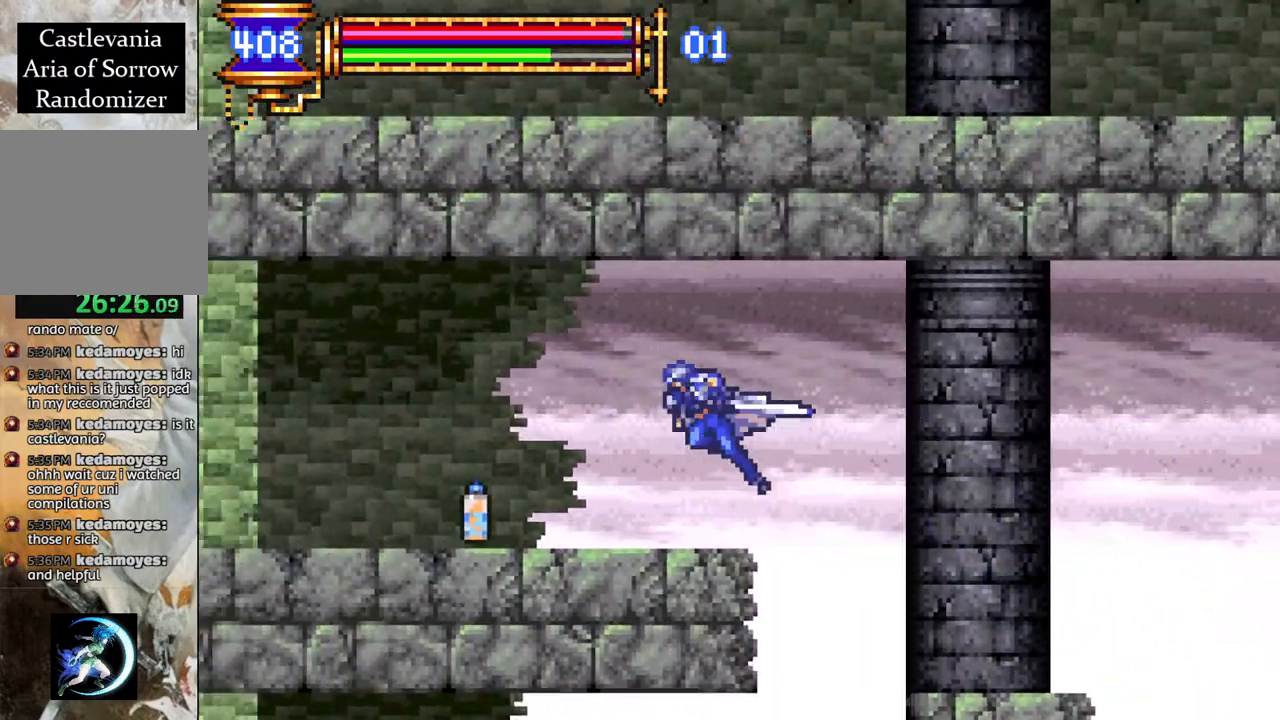
{"buttons": ["R1", "DPAD_RIGHT"], "left_stick": "center", "right_stick": "center", "events": [[283, "DPAD_LEFT", "up"], [350, "DPAD_RIGHT", "down"]]}
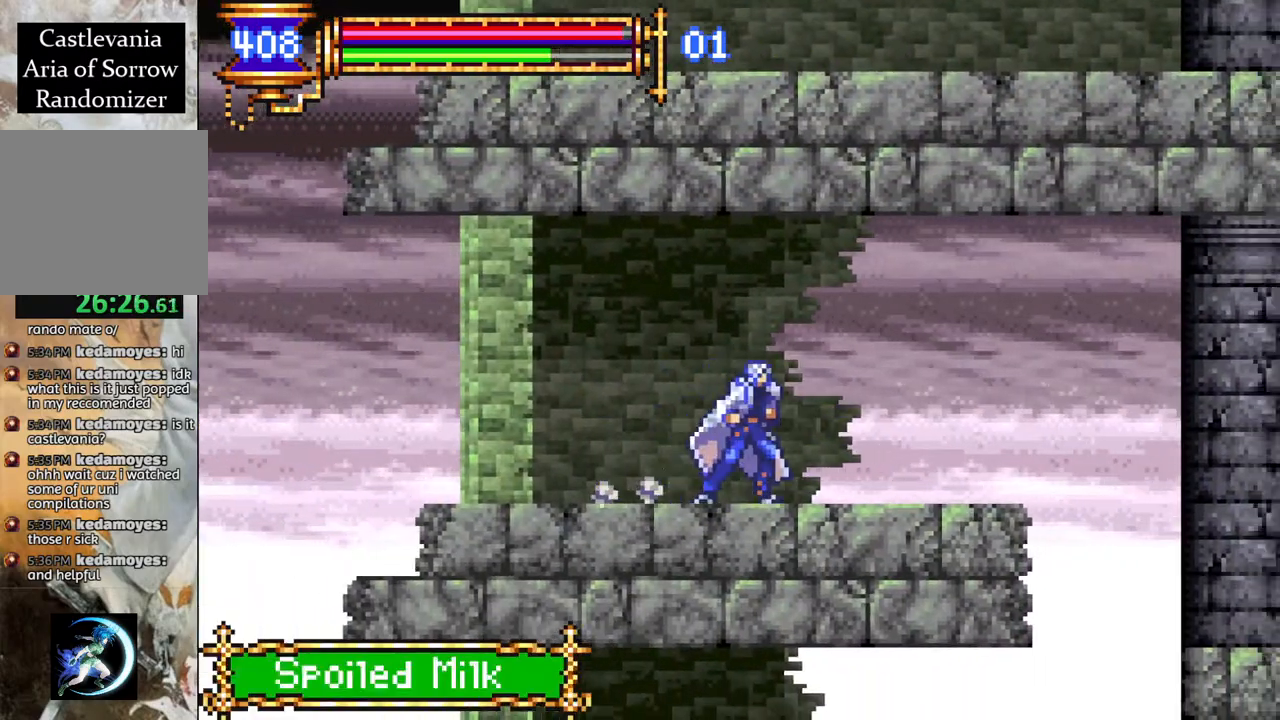
{"buttons": ["R1", "DPAD_RIGHT"], "left_stick": "center", "right_stick": "center", "events": []}
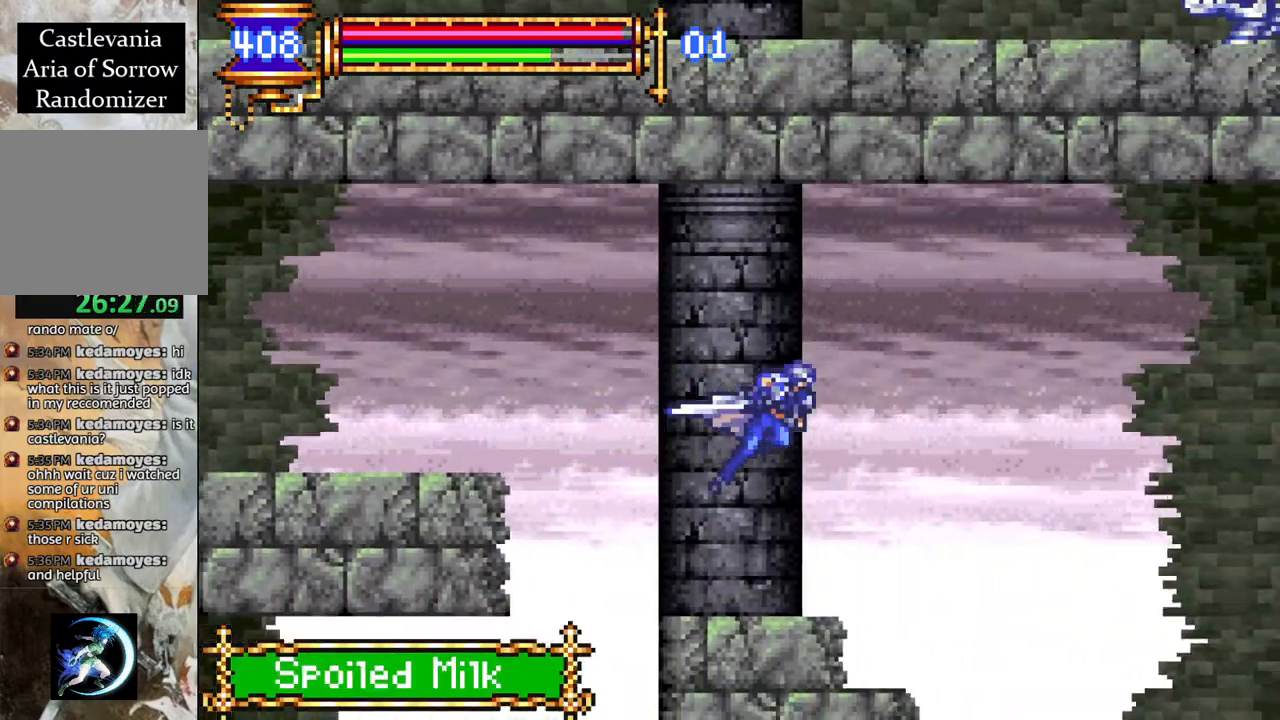
{"buttons": ["R1"], "left_stick": "center", "right_stick": "center", "events": [[333, "DPAD_RIGHT", "up"]]}
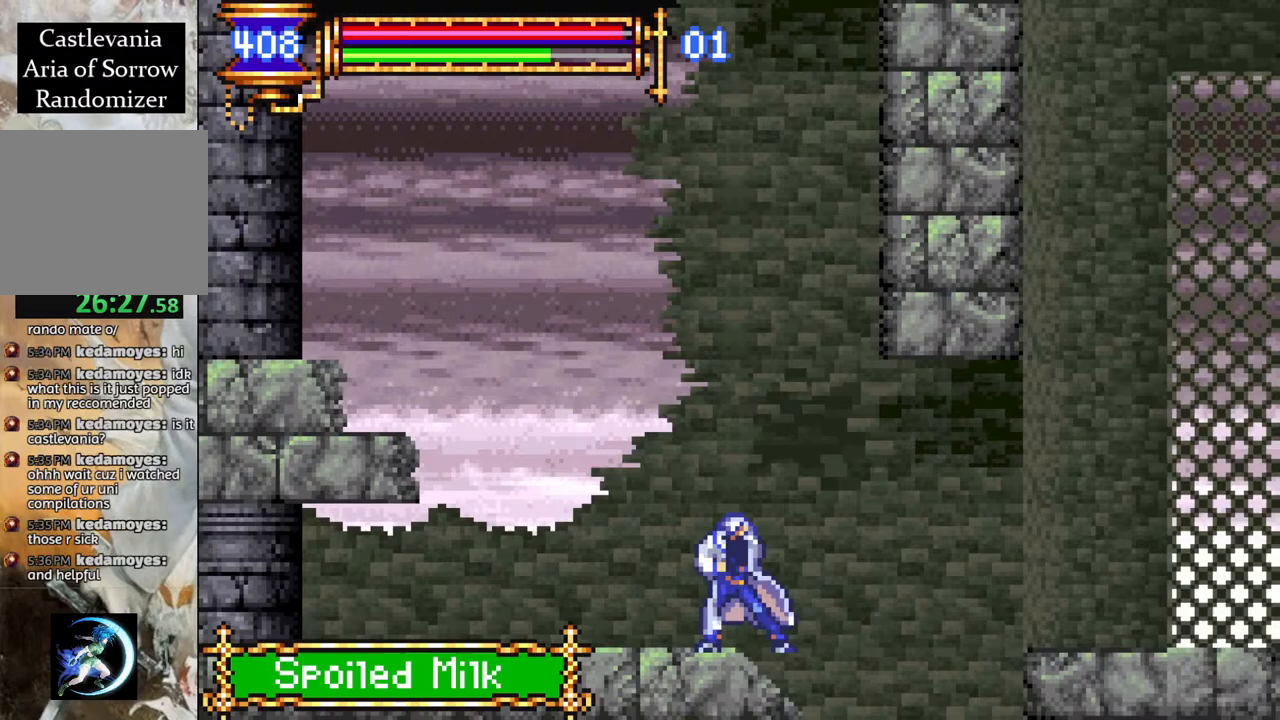
{"buttons": ["R1", "DPAD_RIGHT"], "left_stick": "center", "right_stick": "center", "events": [[100, "DPAD_RIGHT", "down"], [267, "DPAD_RIGHT", "up"], [367, "DPAD_RIGHT", "down"]]}
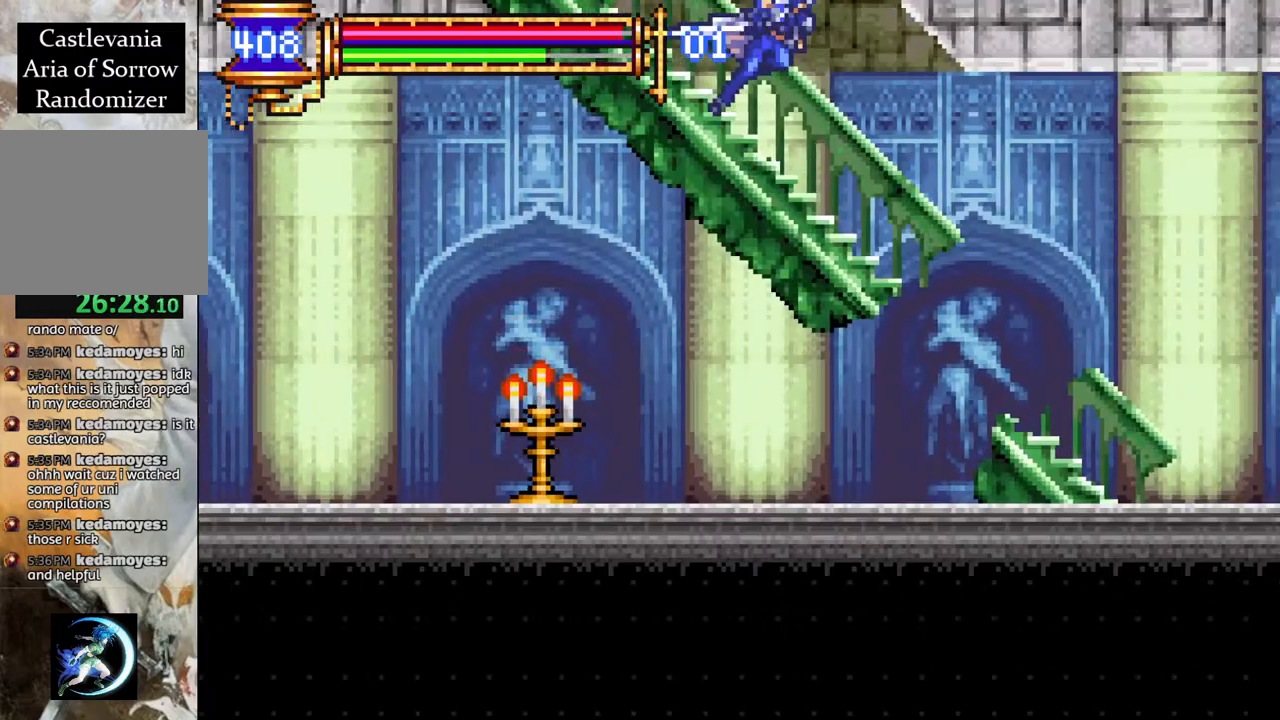
{"buttons": ["R1", "DPAD_LEFT"], "left_stick": "center", "right_stick": "center", "events": [[183, "DPAD_RIGHT", "up"], [400, "DPAD_LEFT", "down"]]}
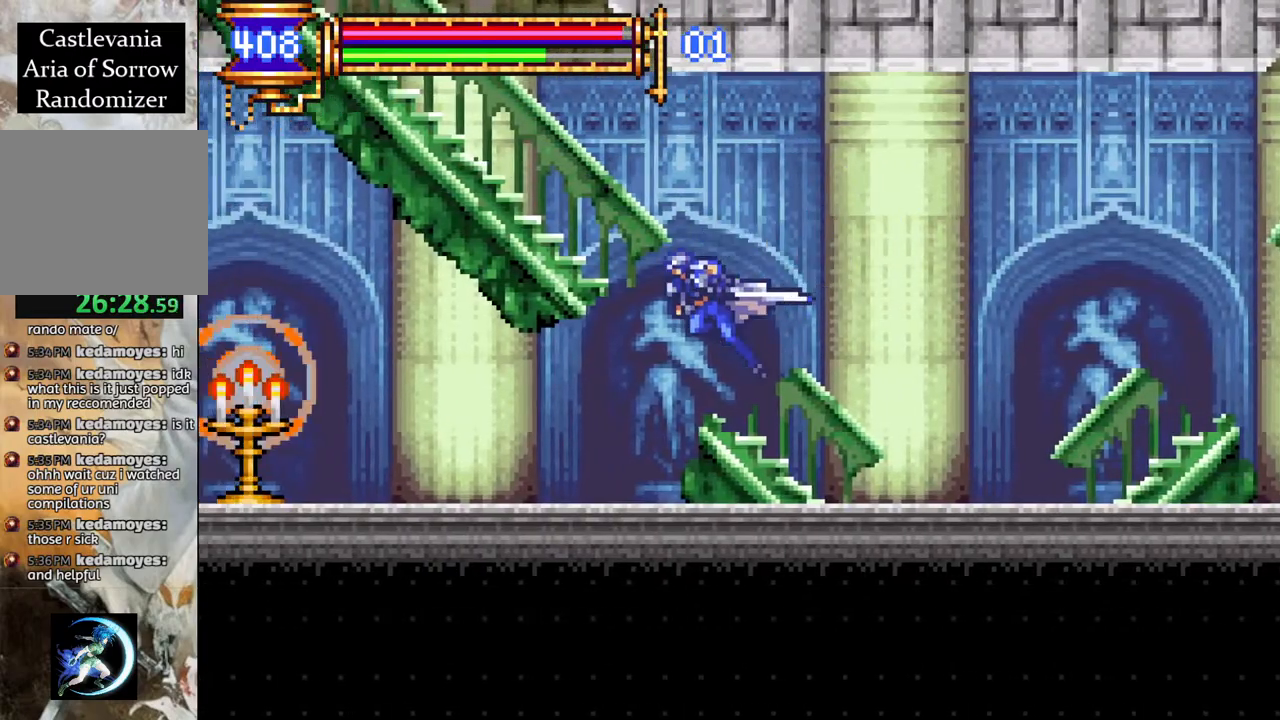
{"buttons": ["R1", "DPAD_LEFT"], "left_stick": "center", "right_stick": "center", "events": []}
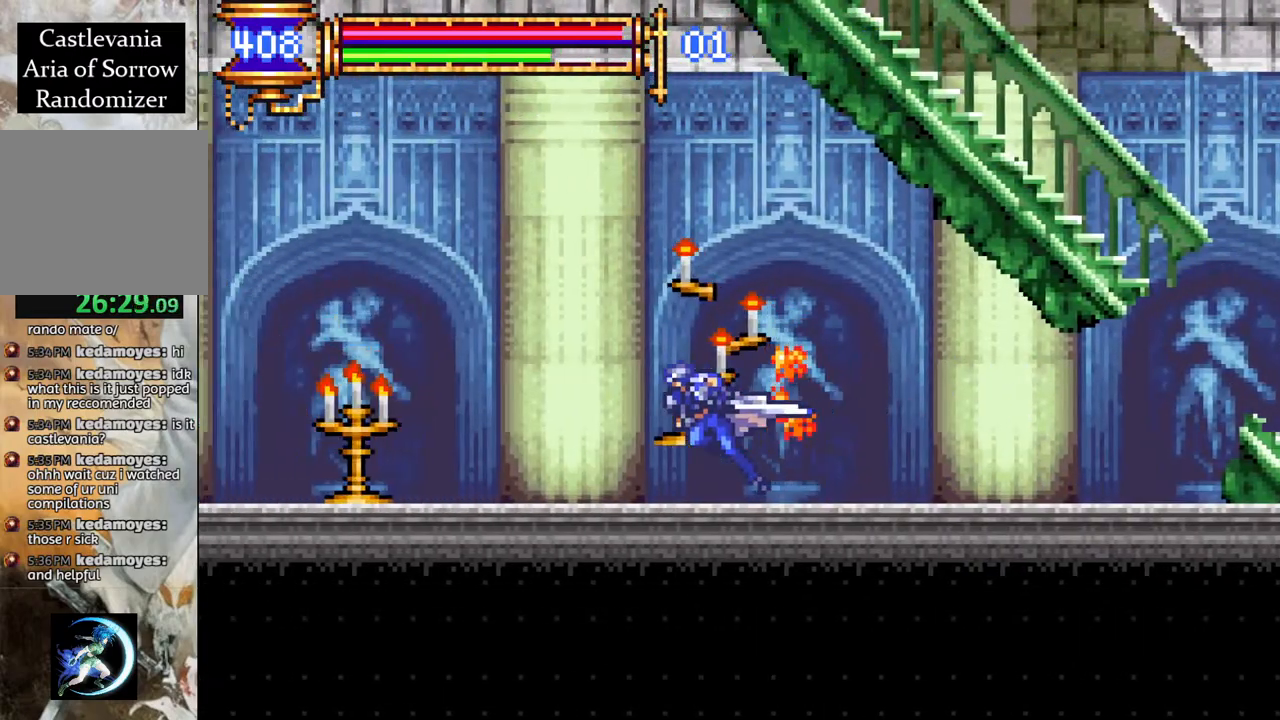
{"buttons": ["R1", "DPAD_LEFT"], "left_stick": "center", "right_stick": "center", "events": []}
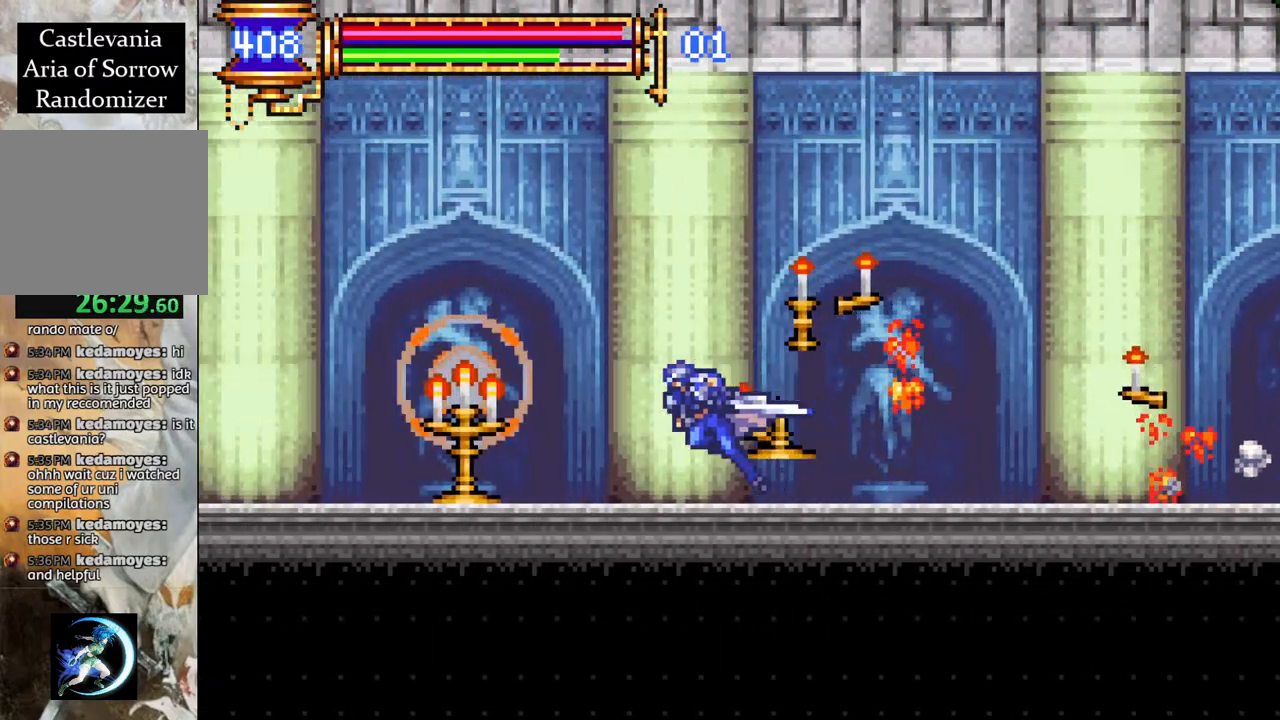
{"buttons": ["R1", "DPAD_LEFT"], "left_stick": "center", "right_stick": "center", "events": []}
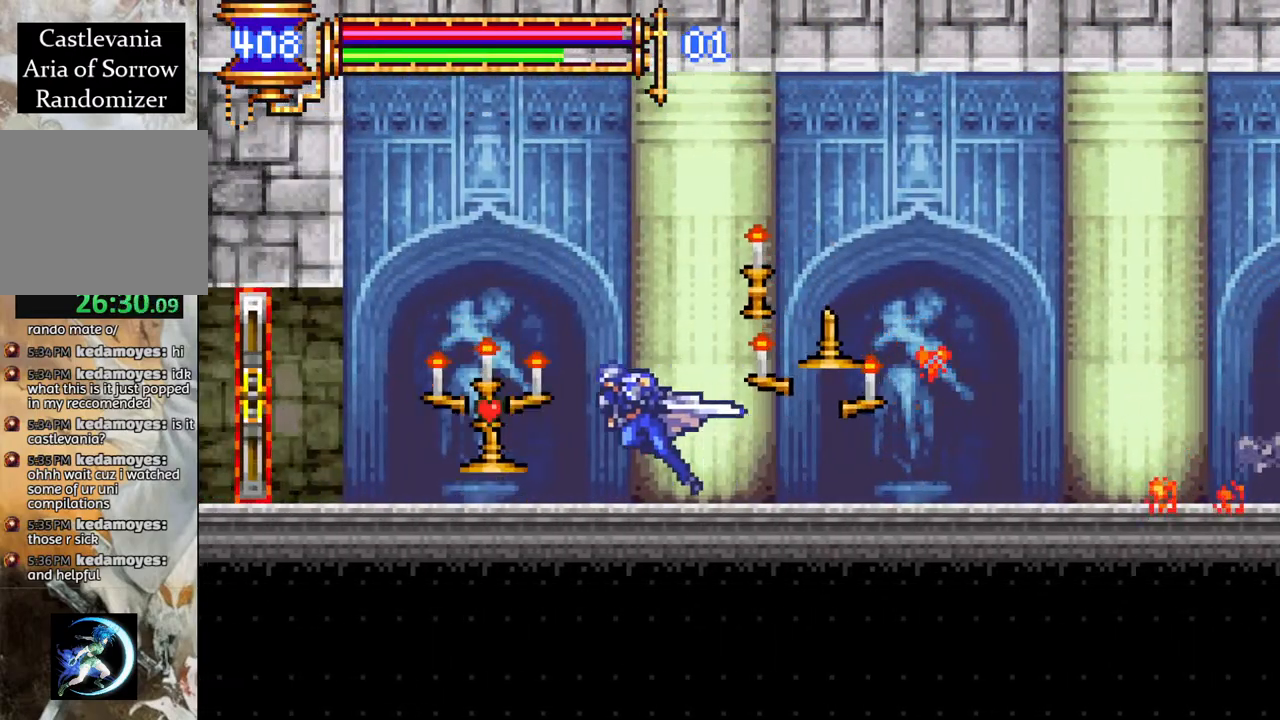
{"buttons": ["R1", "DPAD_LEFT"], "left_stick": "center", "right_stick": "center", "events": []}
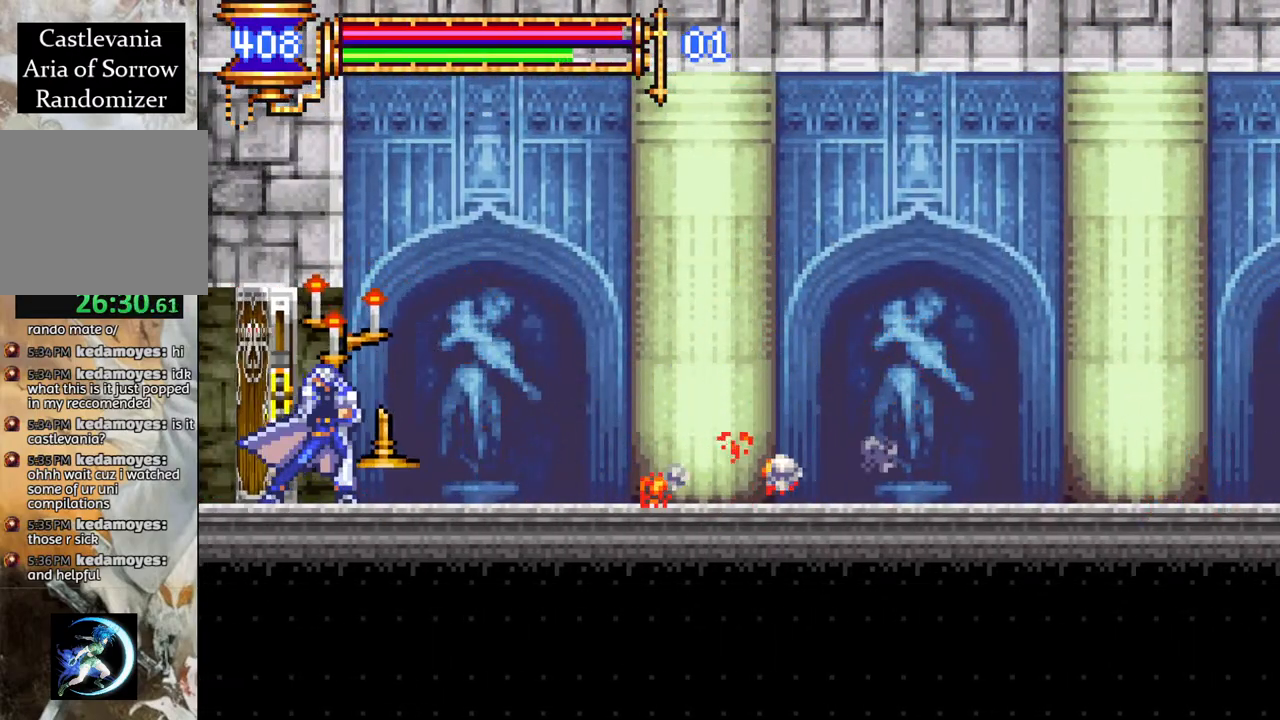
{"buttons": [], "left_stick": "center", "right_stick": "center", "events": [[167, "DPAD_LEFT", "up"], [200, "R1", "up"]]}
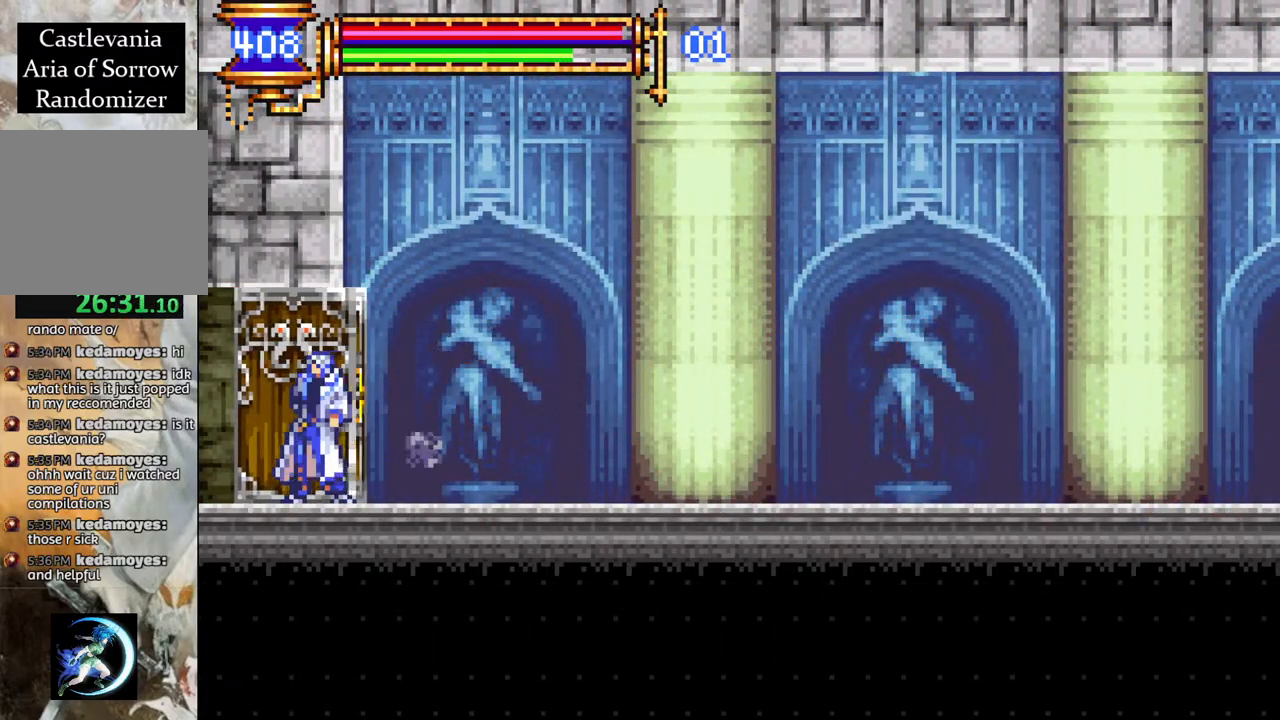
{"buttons": [], "left_stick": "center", "right_stick": "center", "events": []}
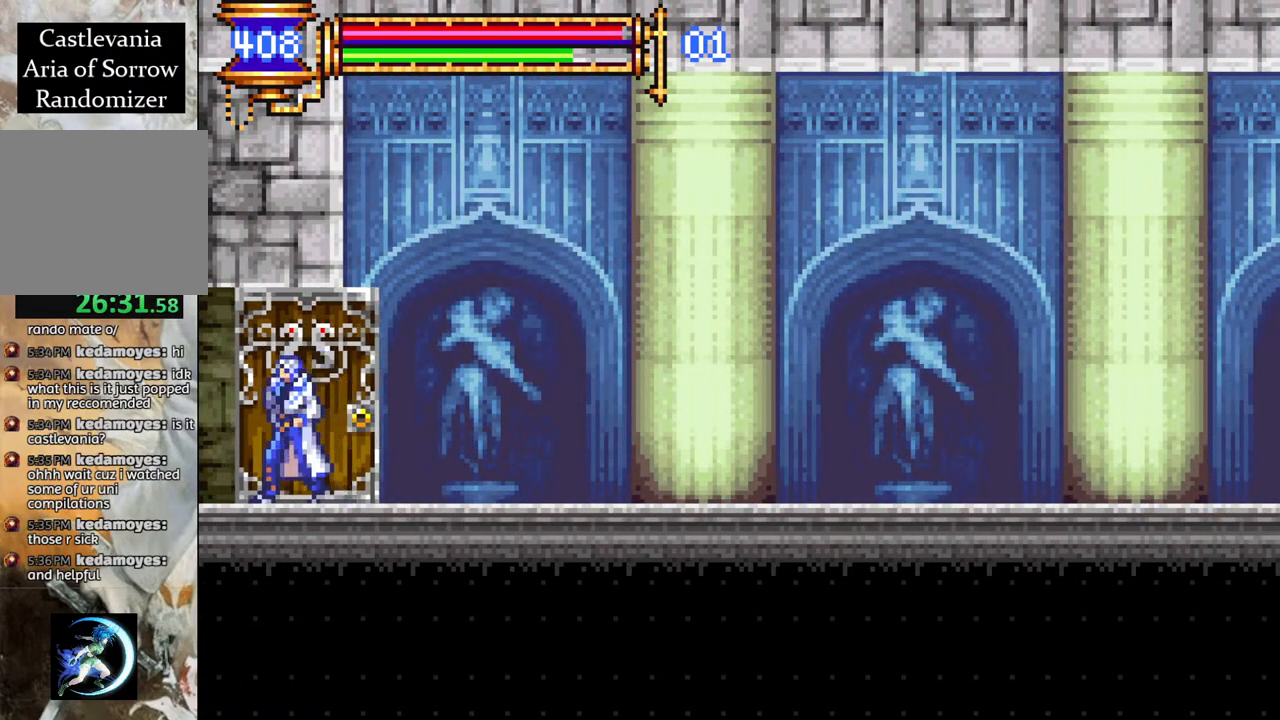
{"buttons": ["R1", "DPAD_LEFT"], "left_stick": "center", "right_stick": "center", "events": [[267, "DPAD_LEFT", "down"], [367, "R1", "down"]]}
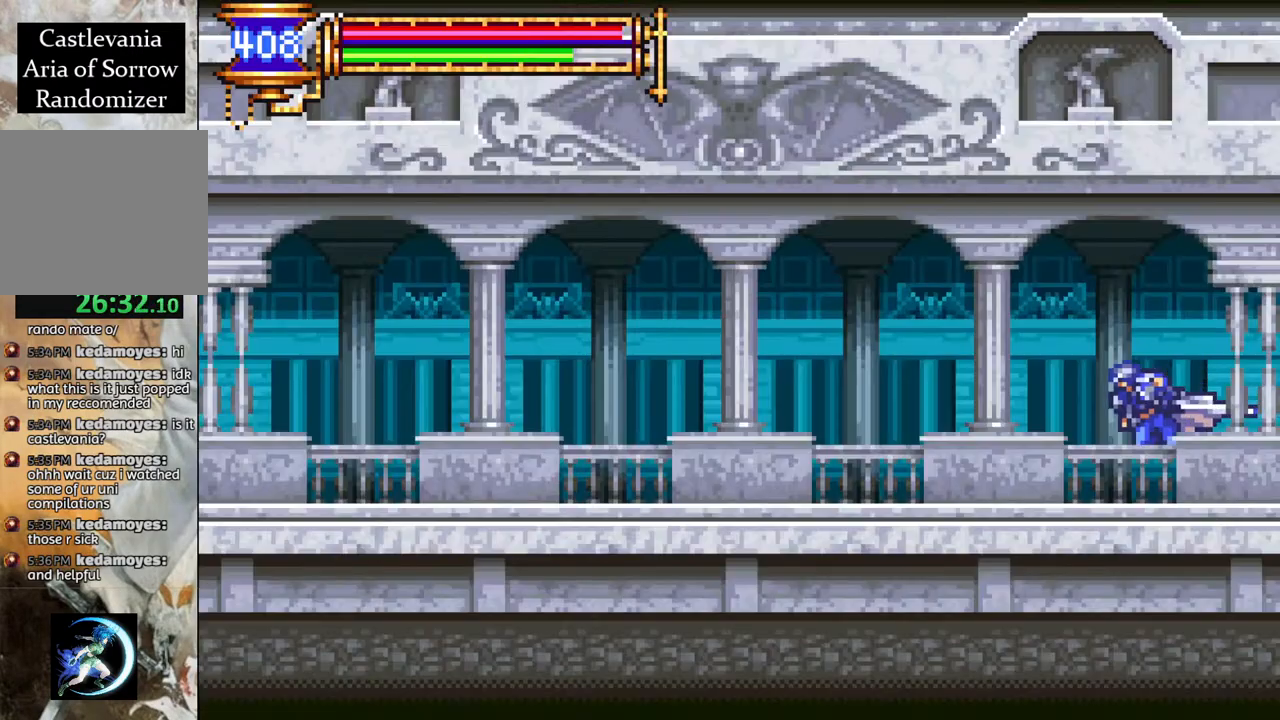
{"buttons": ["R1", "DPAD_LEFT"], "left_stick": "center", "right_stick": "center", "events": []}
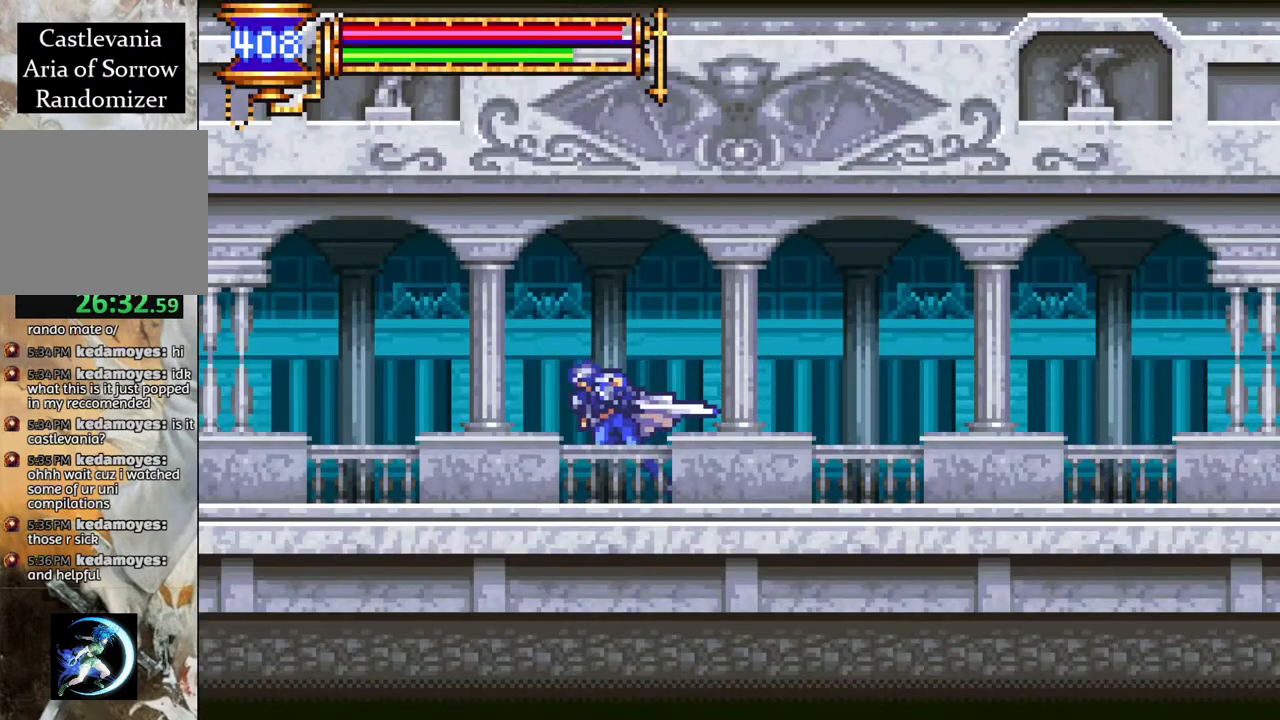
{"buttons": ["R1", "DPAD_LEFT"], "left_stick": "center", "right_stick": "center", "events": []}
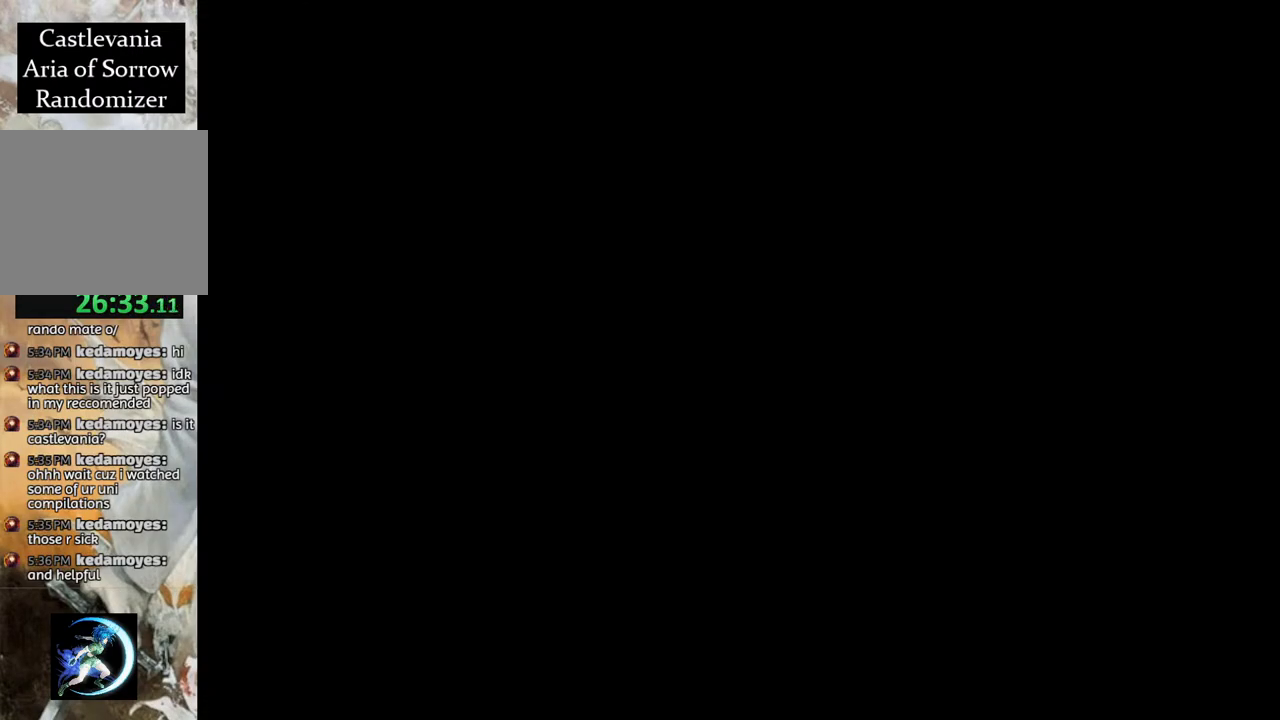
{"buttons": [], "left_stick": "center", "right_stick": "center", "events": [[250, "DPAD_LEFT", "up"], [283, "R1", "up"]]}
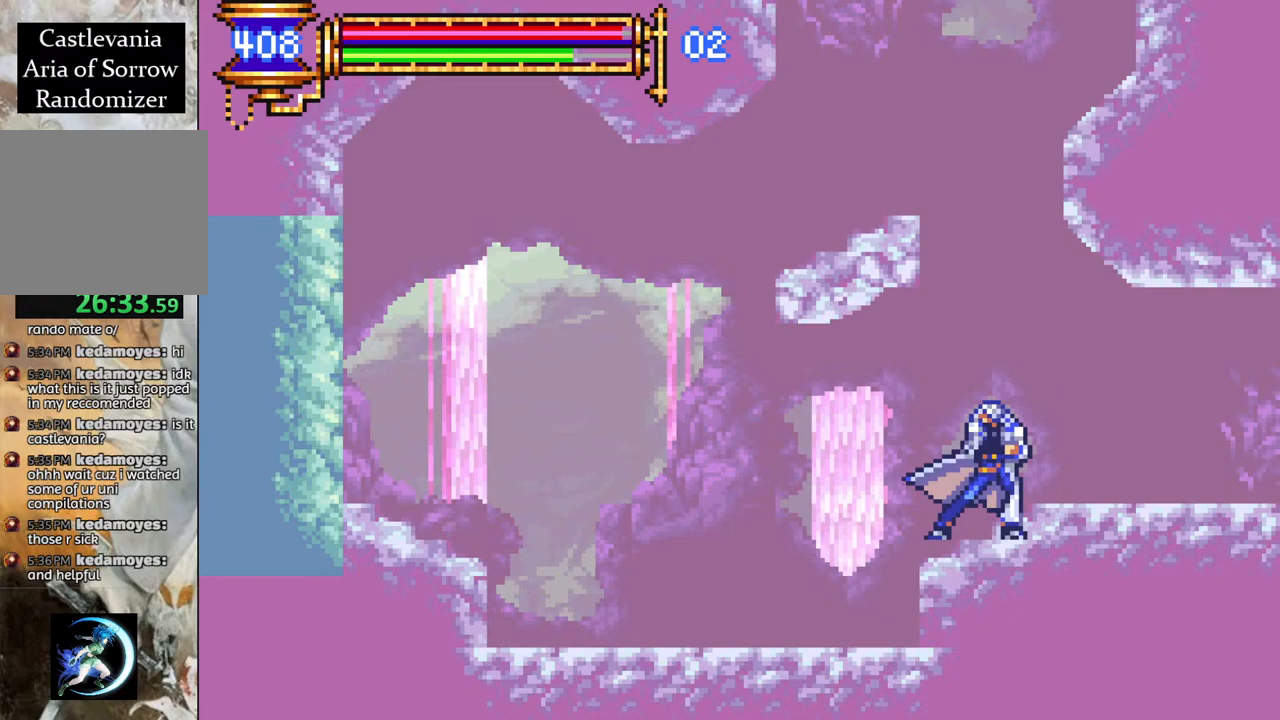
{"buttons": [], "left_stick": "center", "right_stick": "center", "events": []}
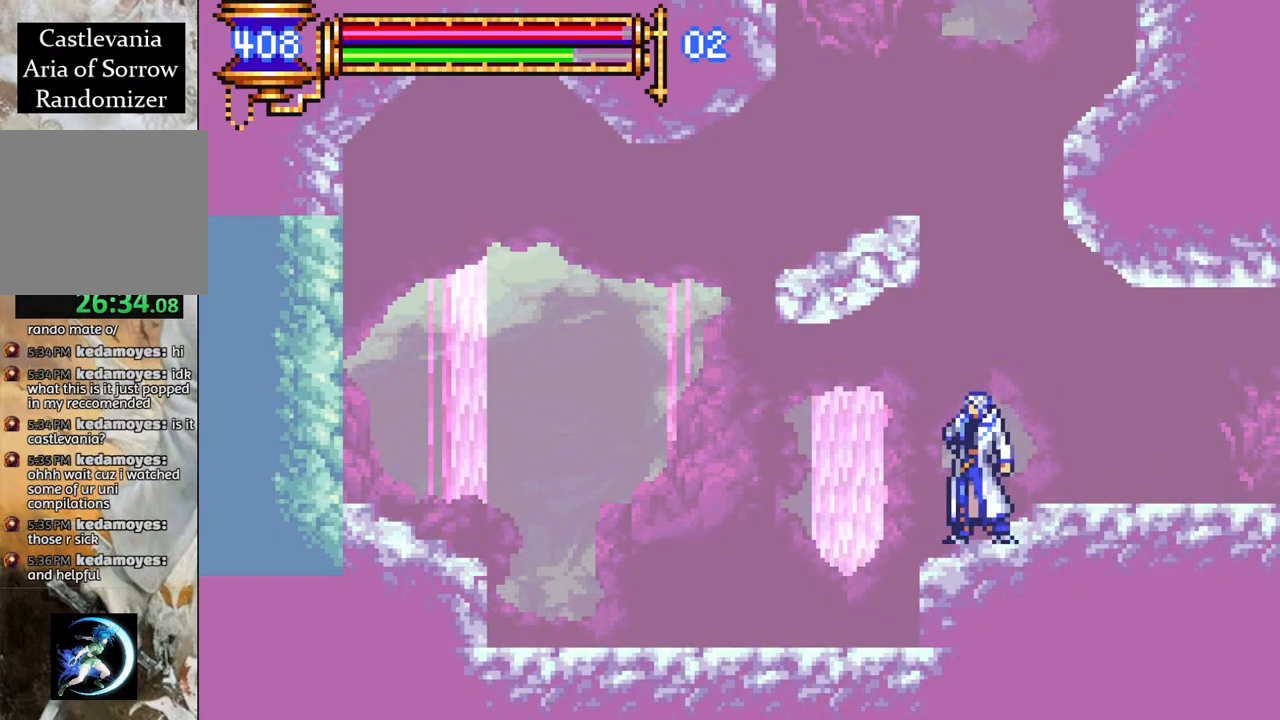
{"buttons": ["DPAD_LEFT"], "left_stick": "center", "right_stick": "center", "events": [[283, "DPAD_LEFT", "down"]]}
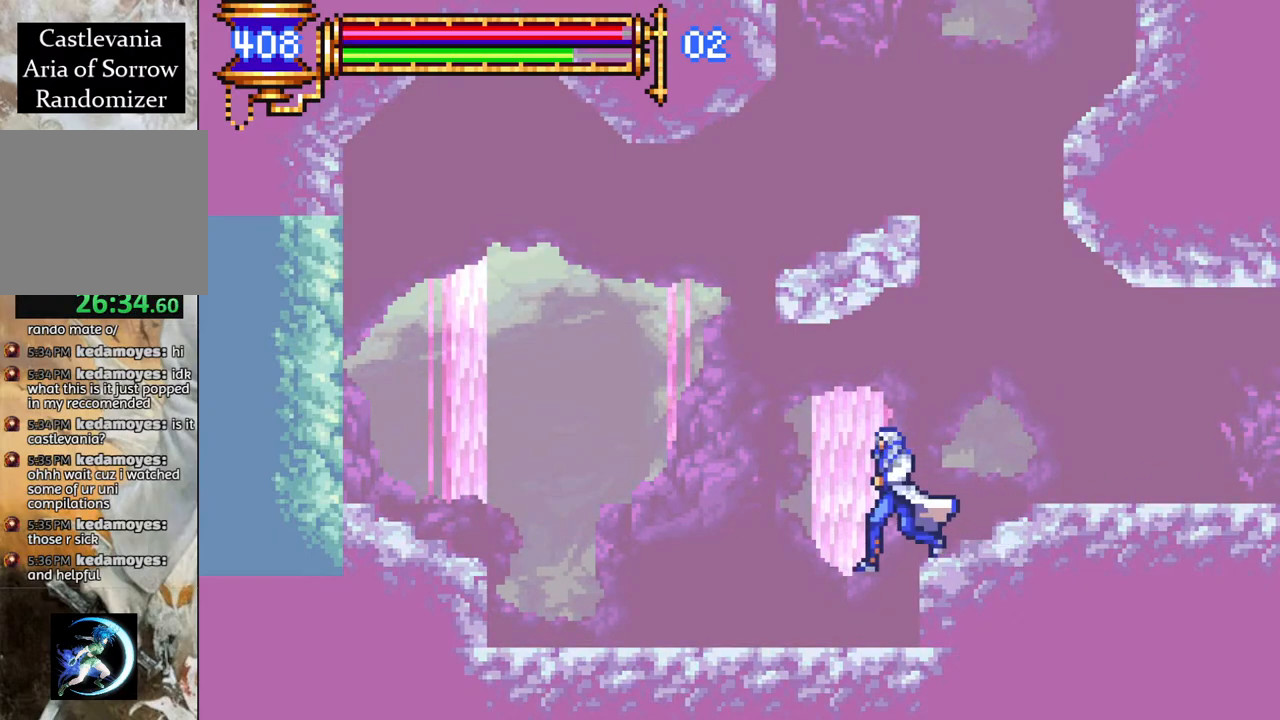
{"buttons": ["DPAD_LEFT"], "left_stick": "center", "right_stick": "center", "events": [[33, "R1", "down"], [483, "R1", "up"]]}
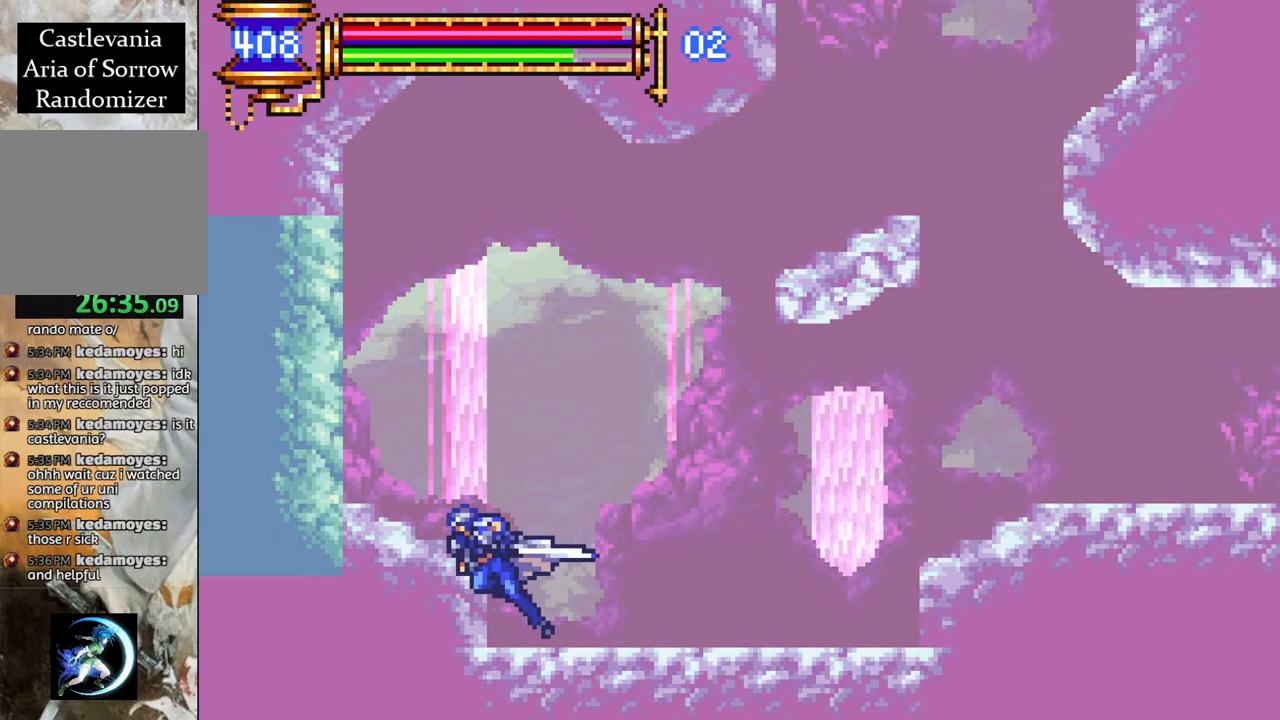
{"buttons": ["CROSS"], "left_stick": "center", "right_stick": "center", "events": [[17, "CROSS", "down"], [100, "CIRCLE", "down"], [133, "CROSS", "up"], [217, "CIRCLE", "up"], [467, "DPAD_LEFT", "up"], [483, "CROSS", "down"]]}
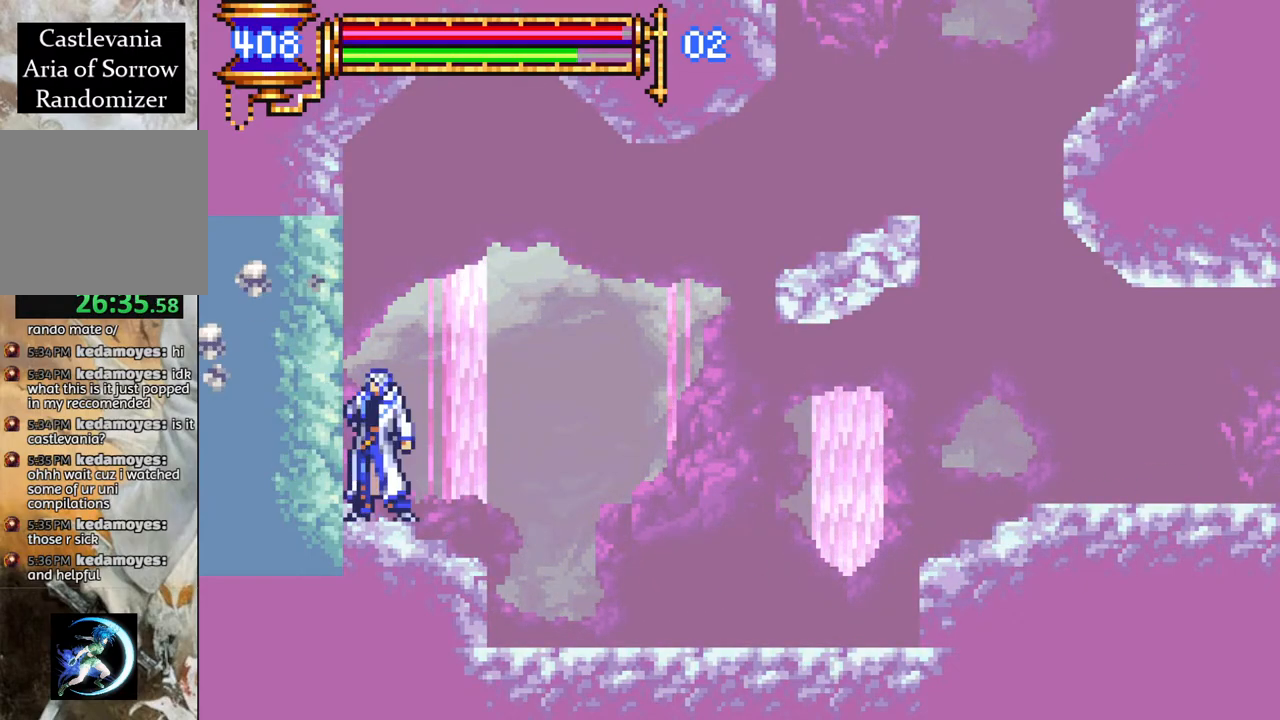
{"buttons": ["CROSS", "DPAD_LEFT"], "left_stick": "center", "right_stick": "center", "events": [[50, "CIRCLE", "down"], [67, "CROSS", "up"], [133, "CIRCLE", "up"], [467, "CROSS", "down"], [483, "DPAD_LEFT", "down"]]}
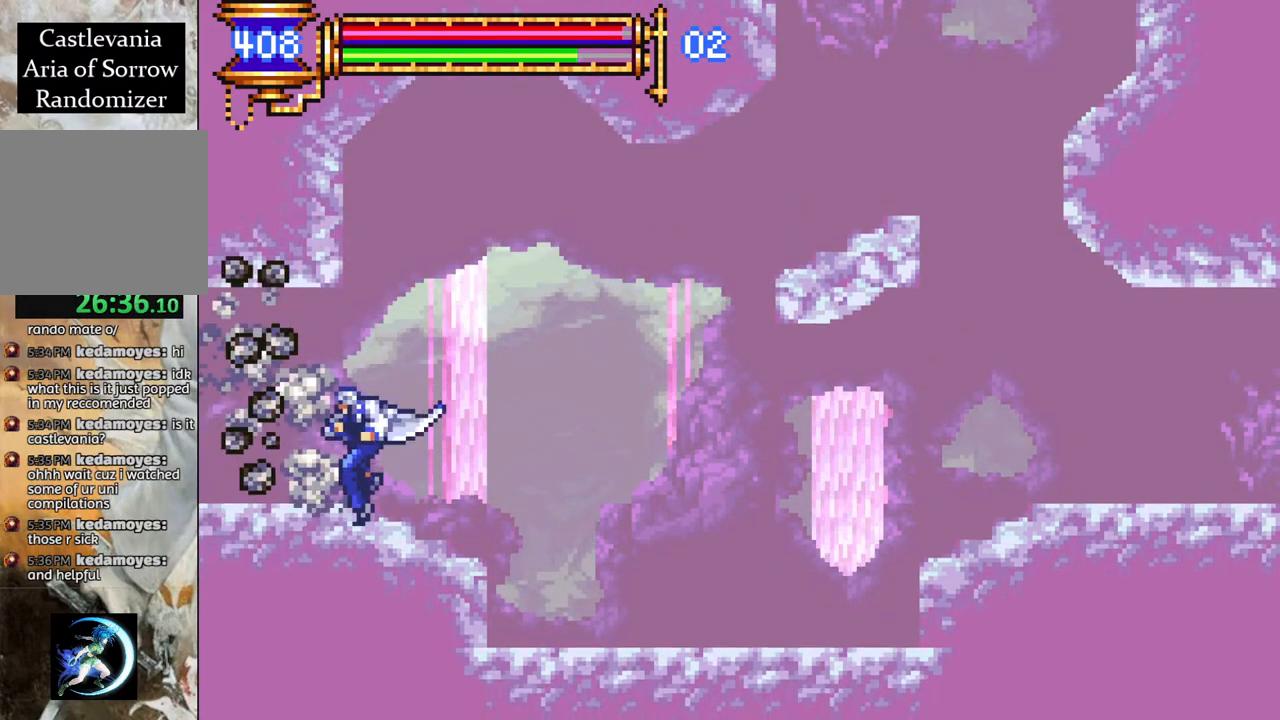
{"buttons": ["R1", "DPAD_LEFT"], "left_stick": "center", "right_stick": "center", "events": [[17, "CIRCLE", "down"], [33, "CROSS", "up"], [100, "DPAD_LEFT", "up"], [117, "CIRCLE", "up"], [233, "DPAD_LEFT", "down"], [367, "R1", "down"]]}
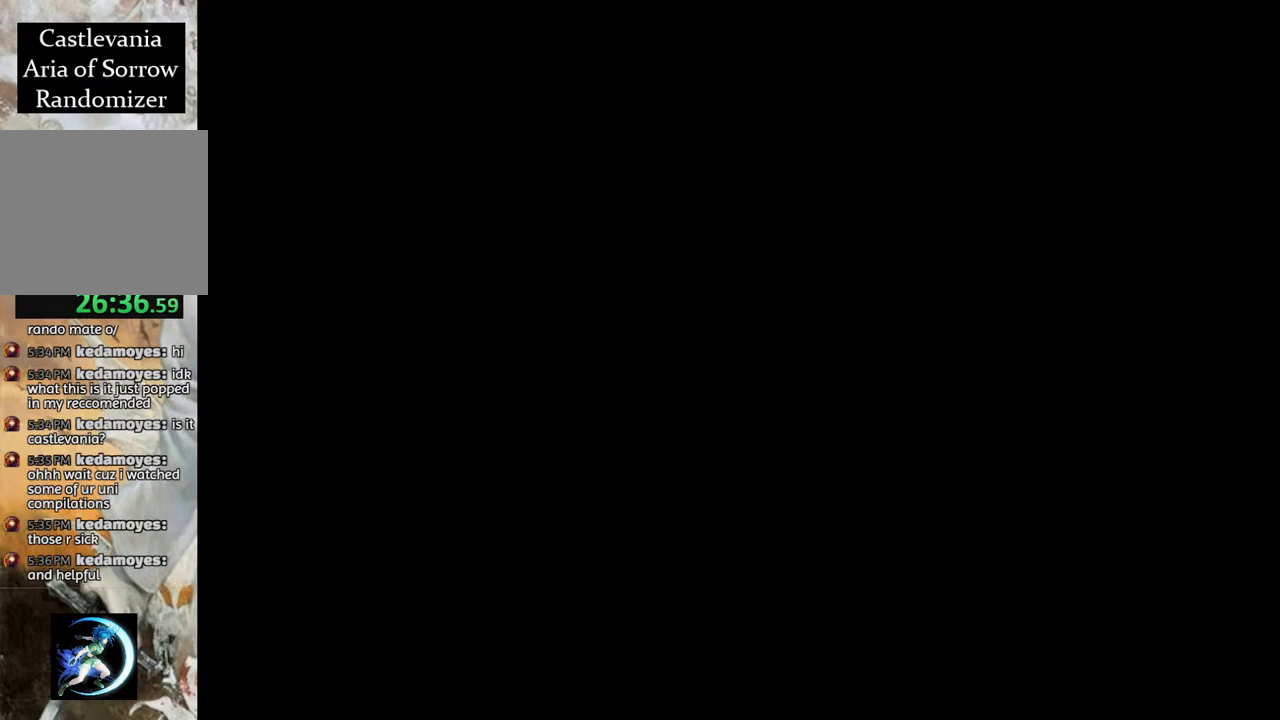
{"buttons": ["R1", "DPAD_RIGHT"], "left_stick": "center", "right_stick": "center", "events": [[217, "DPAD_LEFT", "up"], [417, "DPAD_RIGHT", "down"]]}